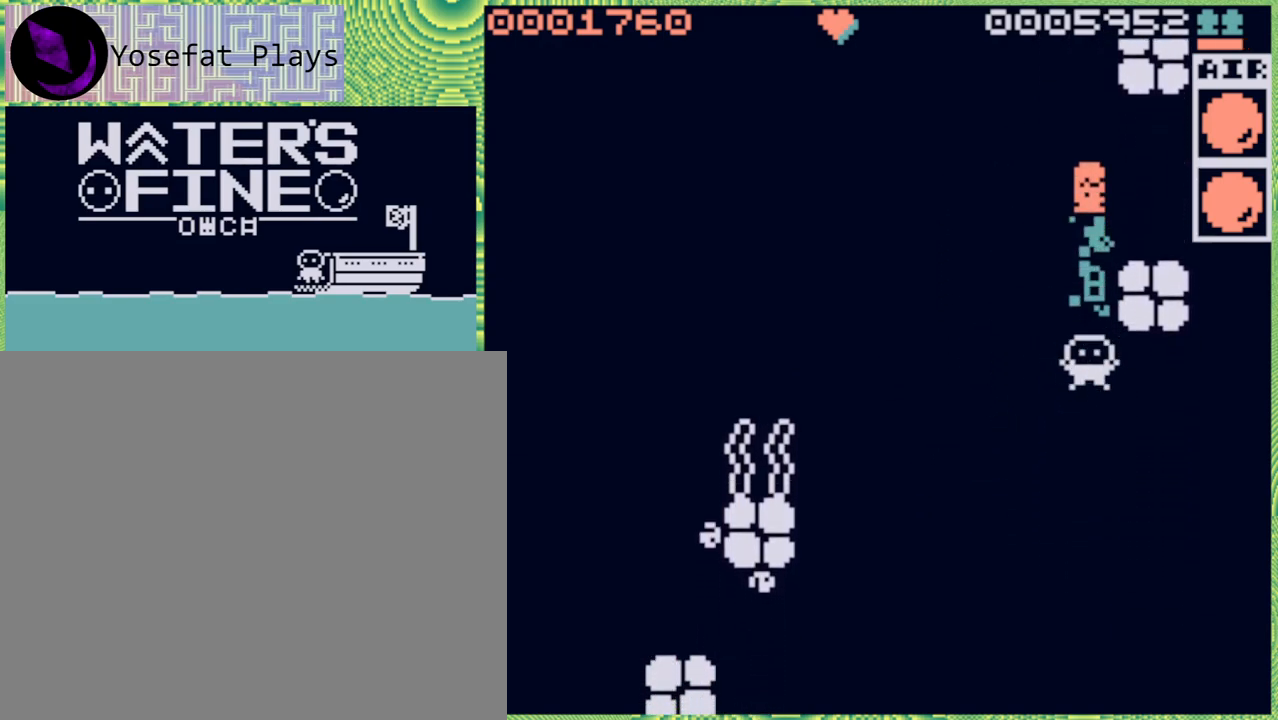
Gameplay with a controller (Nintendo layout); each line is a JSON object with the inputs held at the frame after it. "events" lists button and stick changes between this image and that frame as [ms after this image, input, new state], when the widget could be followed in between. Not read: L3 R3.
{"buttons": [], "left_stick": "up", "right_stick": "center", "events": [[283, "left_stick", "up"]]}
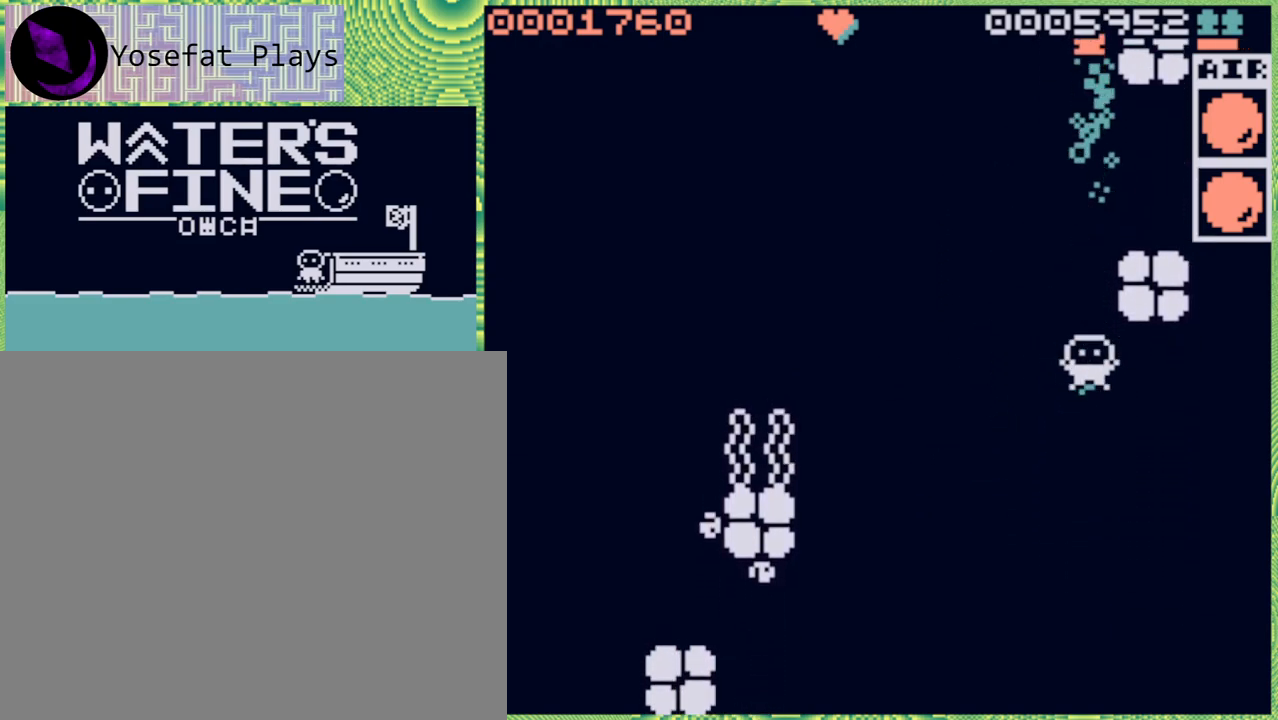
{"buttons": ["B"], "left_stick": "up", "right_stick": "center", "events": [[83, "B", "down"], [217, "B", "up"], [467, "B", "down"]]}
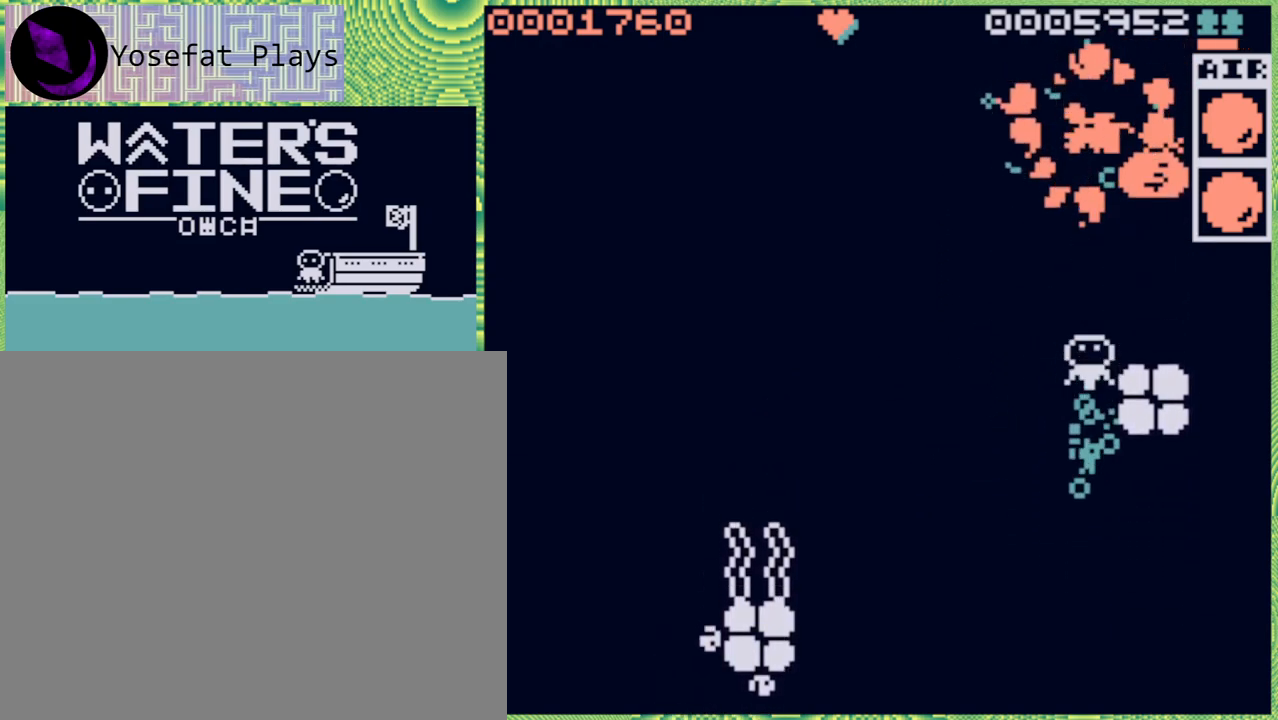
{"buttons": [], "left_stick": "up", "right_stick": "center", "events": [[83, "B", "up"]]}
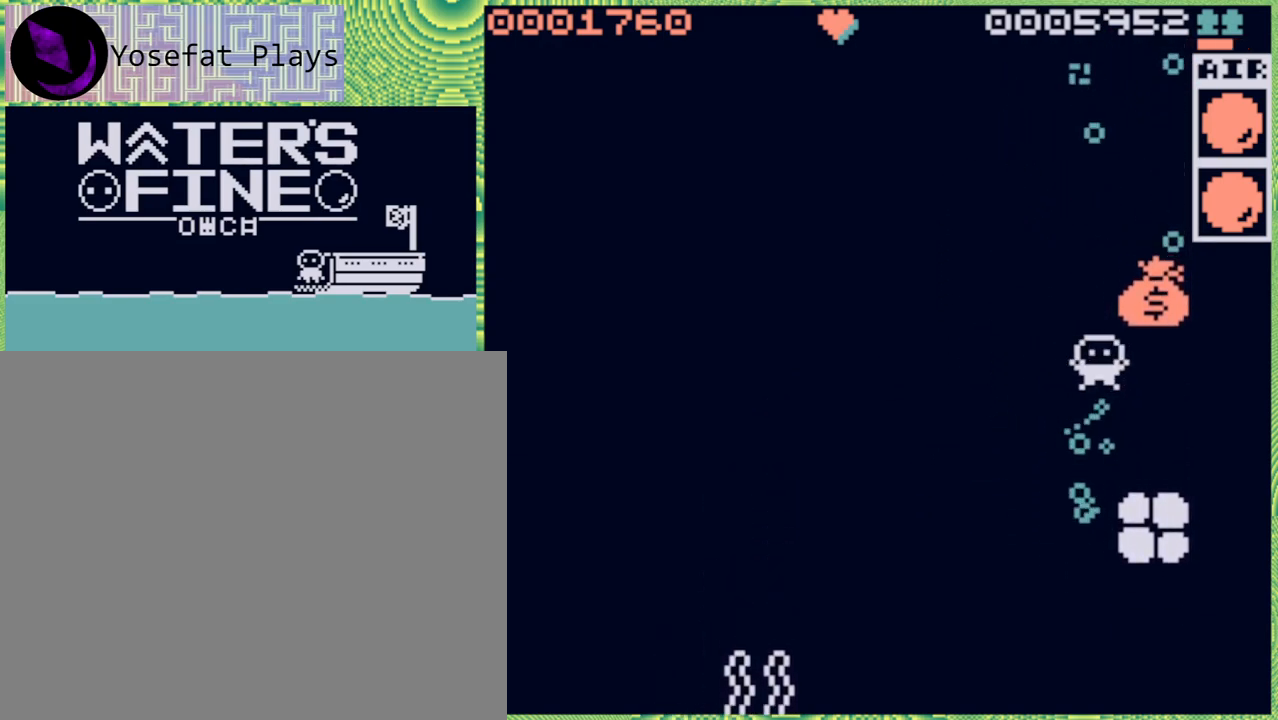
{"buttons": [], "left_stick": "up", "right_stick": "center", "events": [[17, "left_stick", "right"], [217, "left_stick", "up"]]}
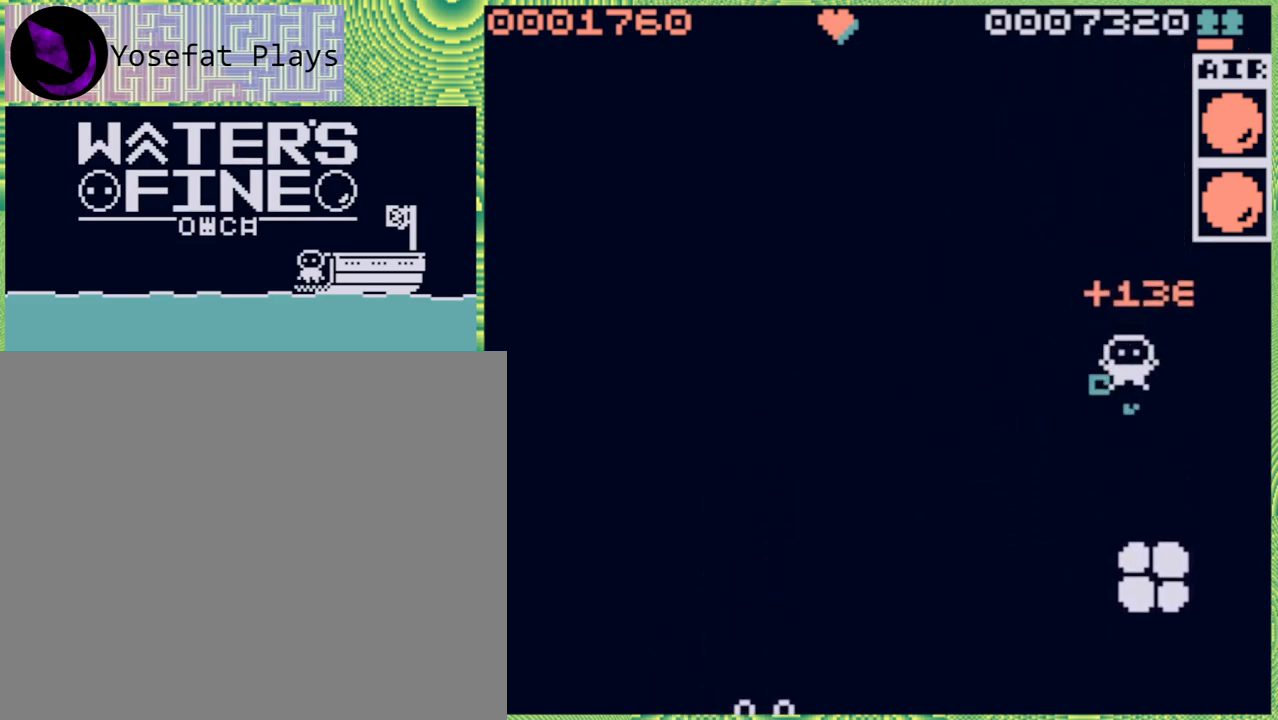
{"buttons": [], "left_stick": "up", "right_stick": "center", "events": [[50, "B", "down"], [217, "B", "up"], [267, "B", "down"], [400, "B", "up"]]}
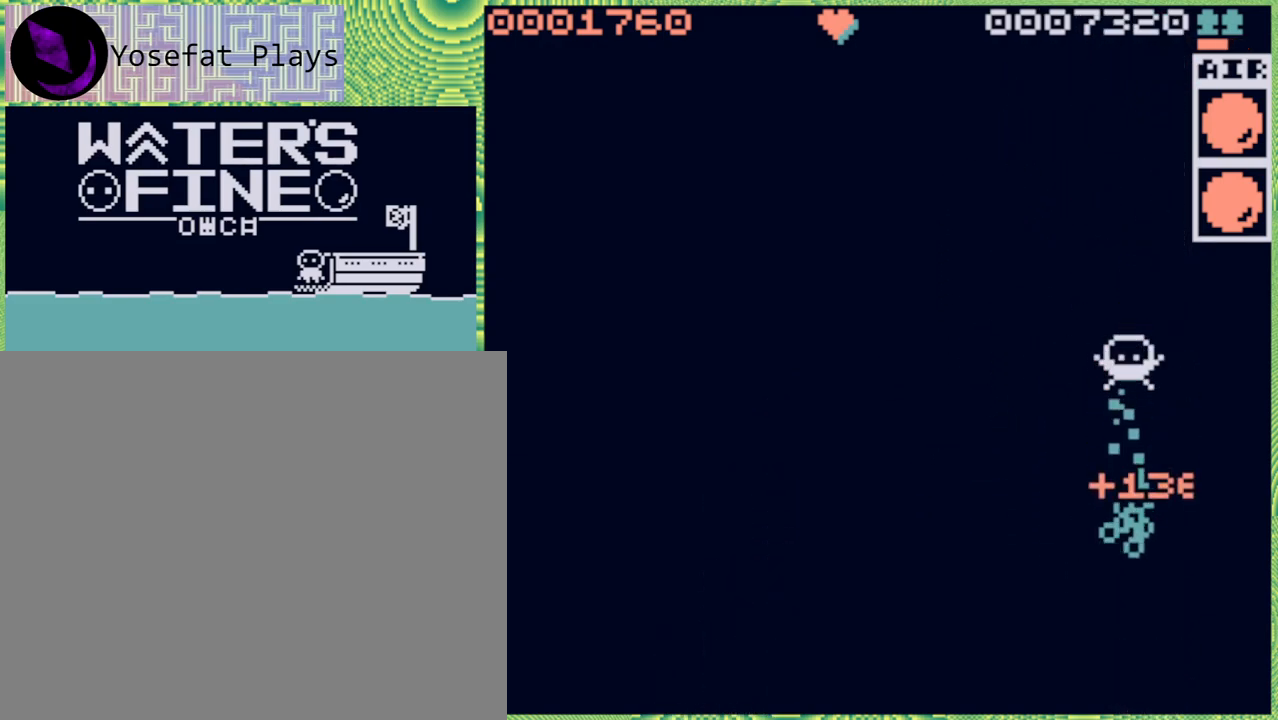
{"buttons": [], "left_stick": "up-left", "right_stick": "center", "events": [[100, "B", "down"], [233, "B", "up"], [350, "B", "down"], [400, "B", "up"], [400, "left_stick", "up-left"]]}
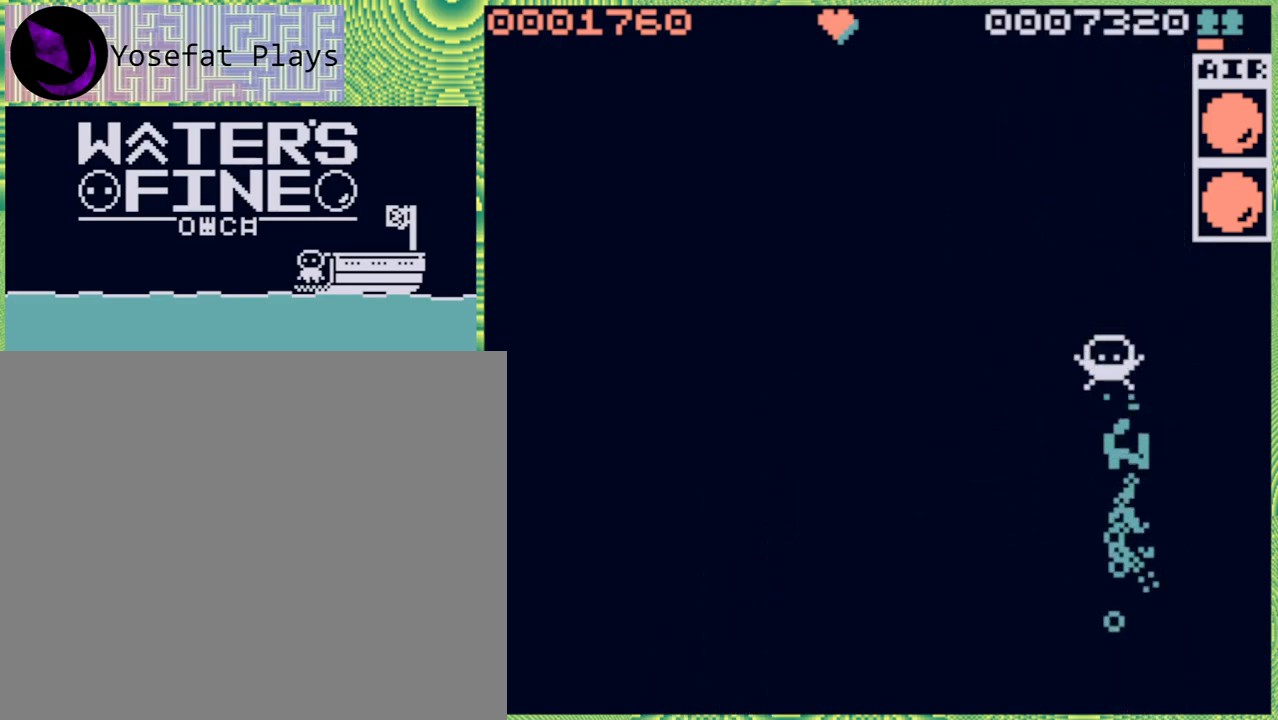
{"buttons": ["B"], "left_stick": "up", "right_stick": "center", "events": [[283, "B", "down"], [333, "left_stick", "up"], [400, "B", "up"], [483, "B", "down"]]}
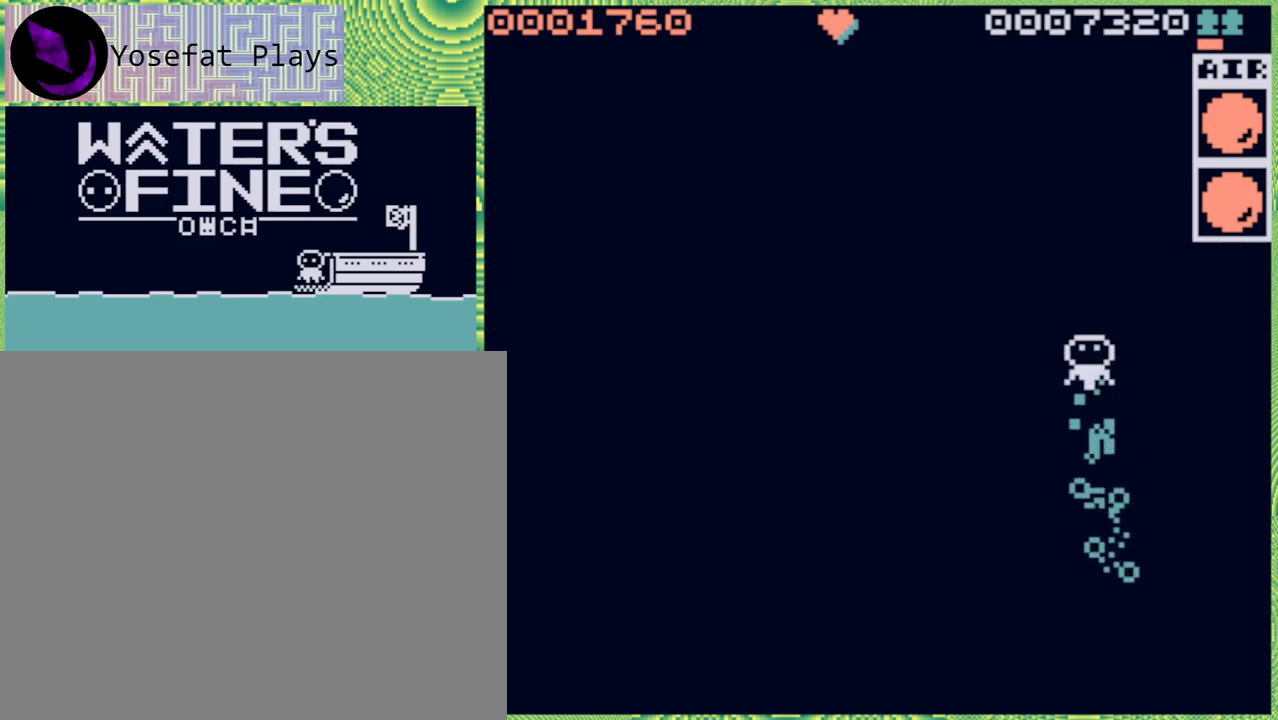
{"buttons": [], "left_stick": "up", "right_stick": "center", "events": [[117, "B", "up"], [167, "B", "down"], [283, "B", "up"], [333, "B", "down"], [467, "B", "up"]]}
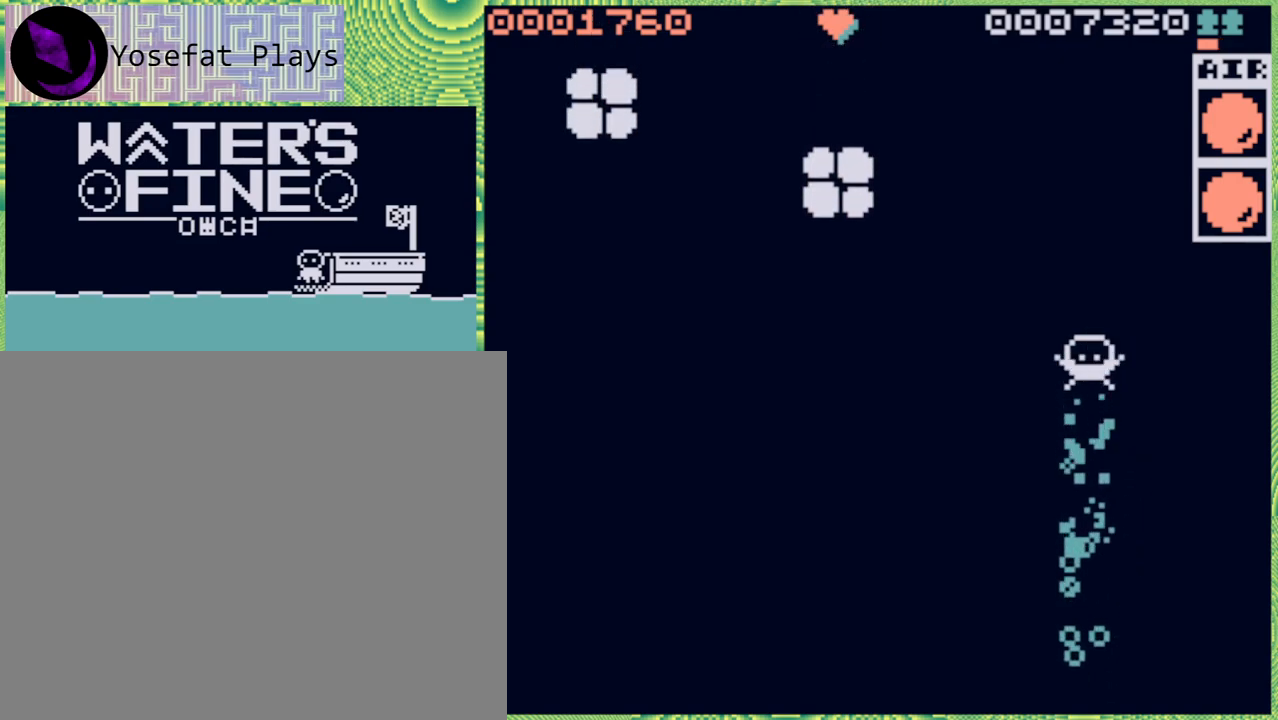
{"buttons": [], "left_stick": "up", "right_stick": "center", "events": [[317, "B", "down"], [433, "B", "up"]]}
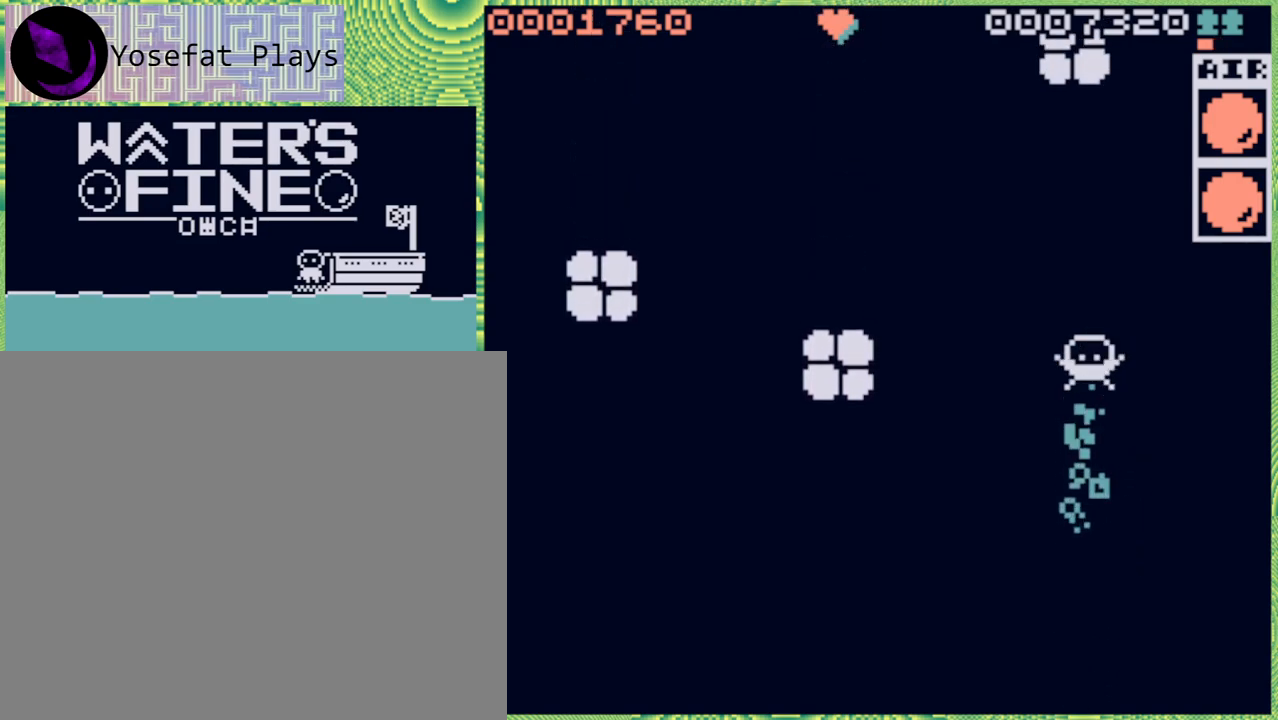
{"buttons": [], "left_stick": "up", "right_stick": "center", "events": [[150, "B", "down"], [250, "B", "up"]]}
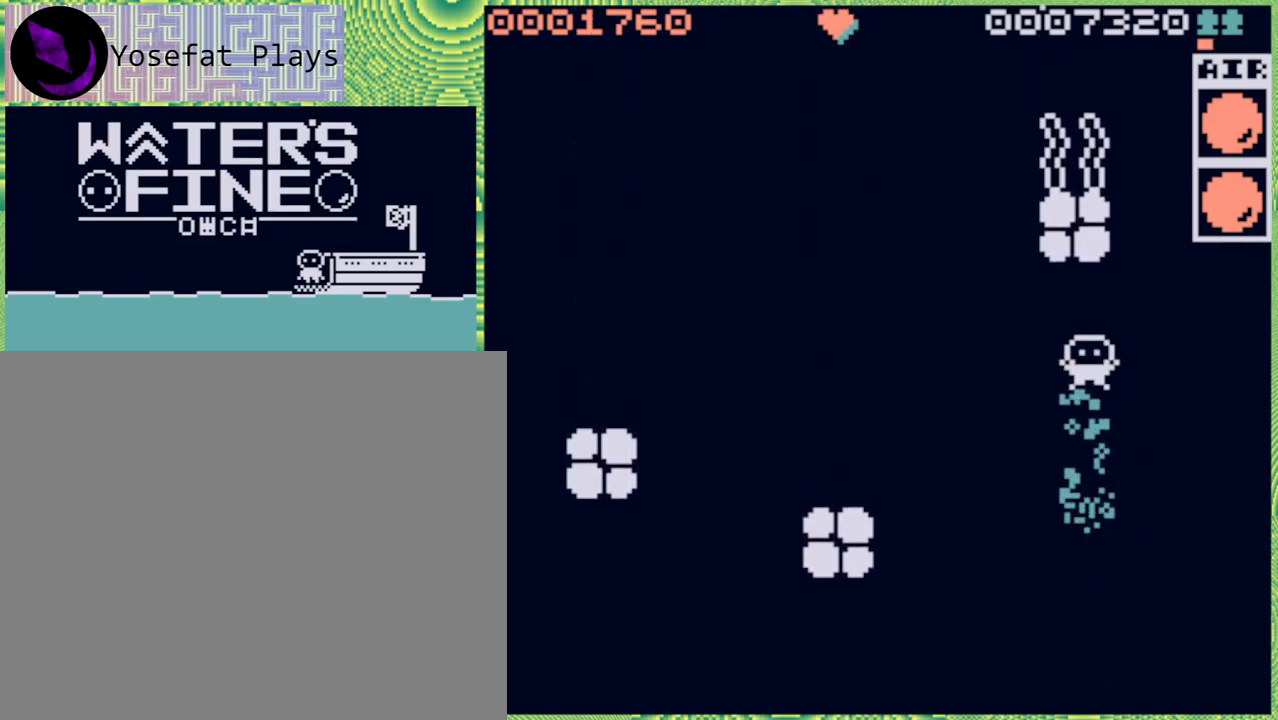
{"buttons": ["B"], "left_stick": "up", "right_stick": "center", "events": [[67, "left_stick", "left"], [167, "B", "down"], [300, "B", "up"], [433, "left_stick", "up"], [467, "B", "down"]]}
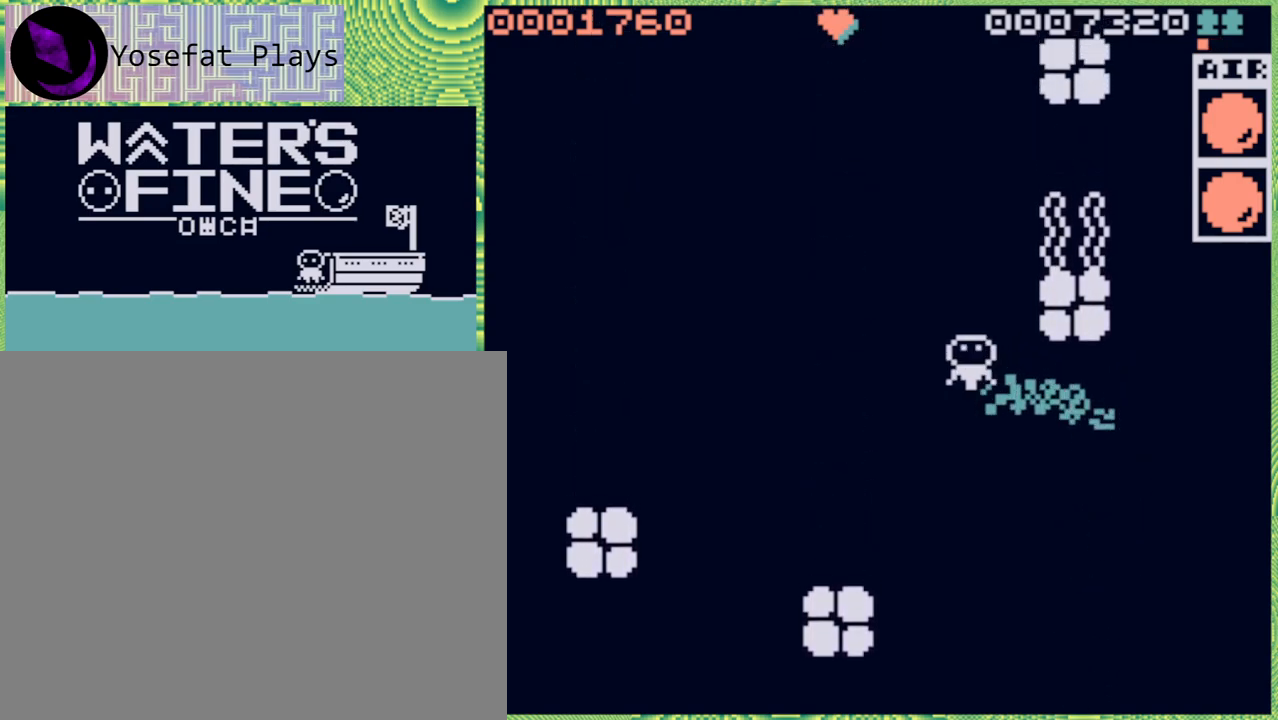
{"buttons": [], "left_stick": "up", "right_stick": "center", "events": [[83, "B", "up"], [150, "B", "down"], [267, "B", "up"], [333, "B", "down"], [433, "B", "up"]]}
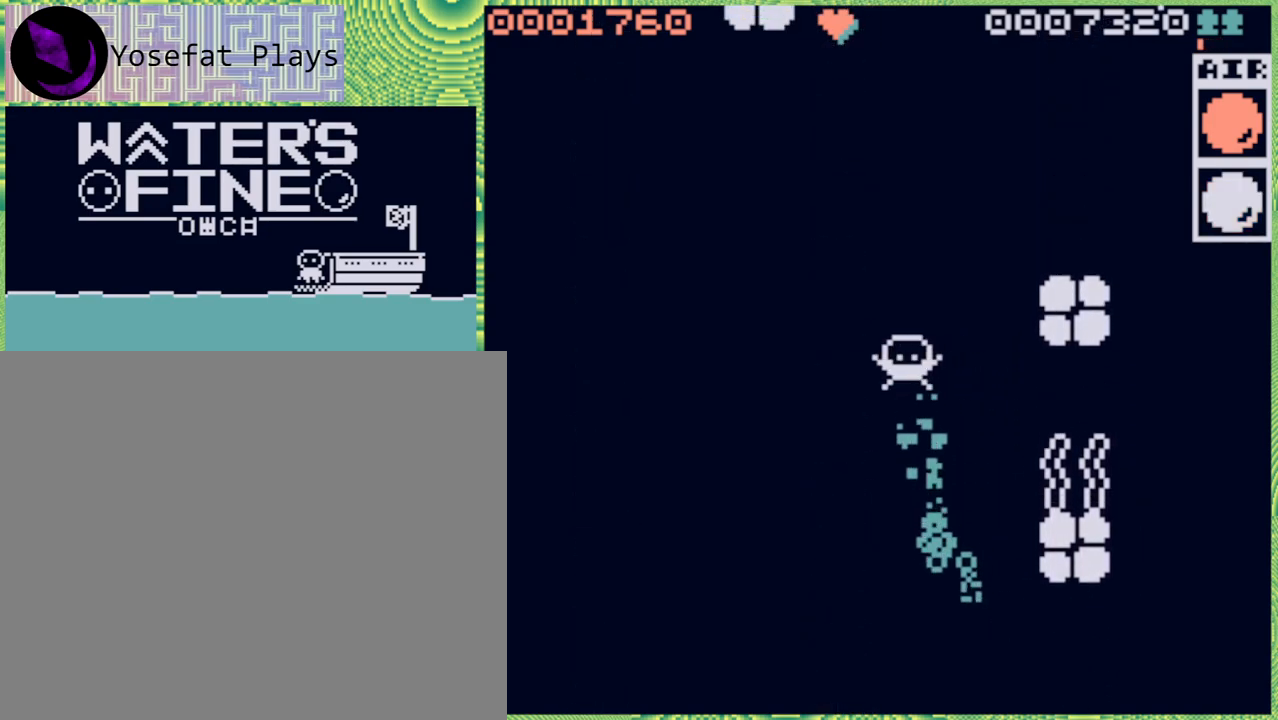
{"buttons": ["B"], "left_stick": "up", "right_stick": "center", "events": [[17, "B", "down"], [133, "B", "up"], [200, "B", "down"], [317, "B", "up"], [433, "B", "down"]]}
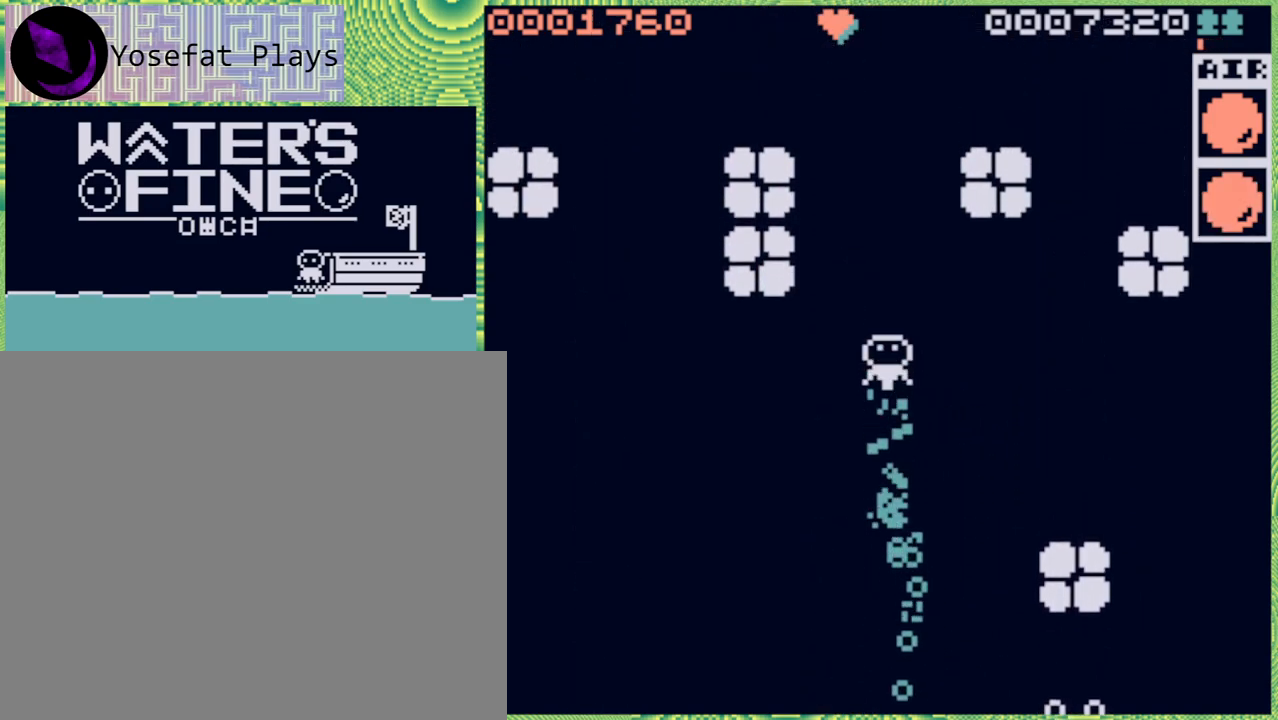
{"buttons": [], "left_stick": "up", "right_stick": "center", "events": [[33, "B", "up"], [150, "B", "down"], [283, "B", "up"], [317, "B", "down"], [450, "B", "up"]]}
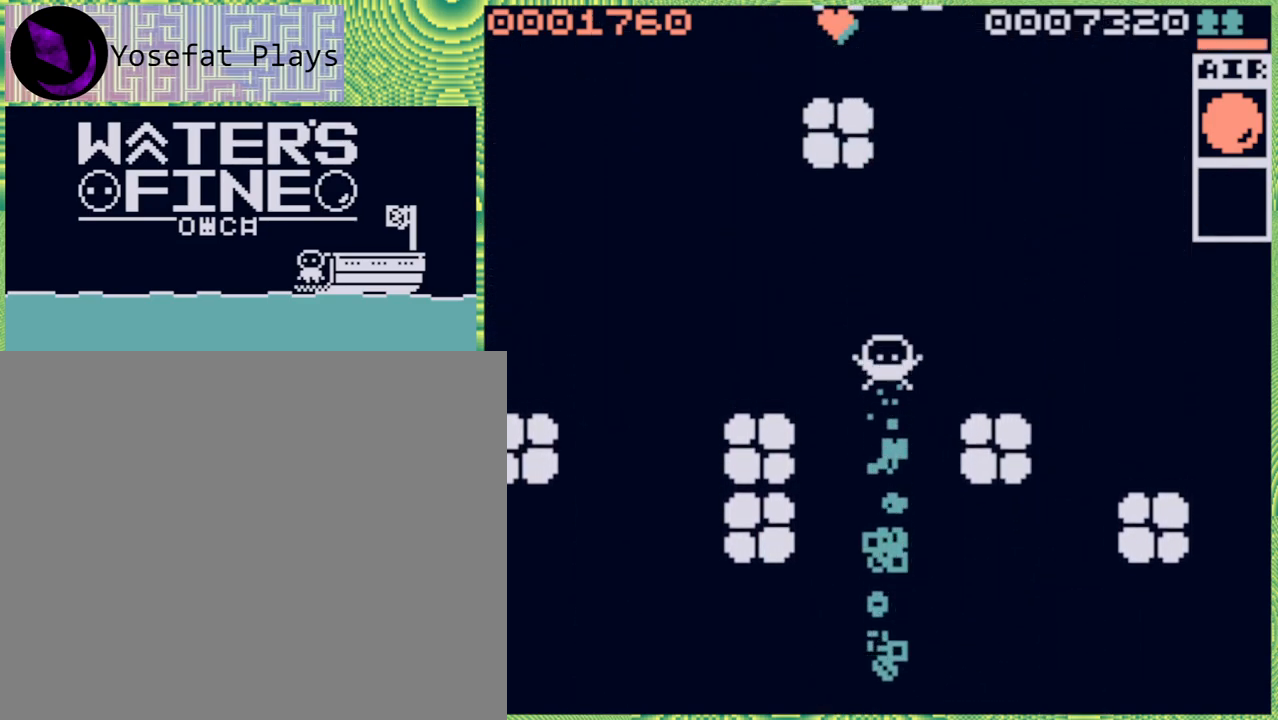
{"buttons": [], "left_stick": "right", "right_stick": "center", "events": [[33, "B", "down"], [133, "B", "up"], [367, "left_stick", "right"]]}
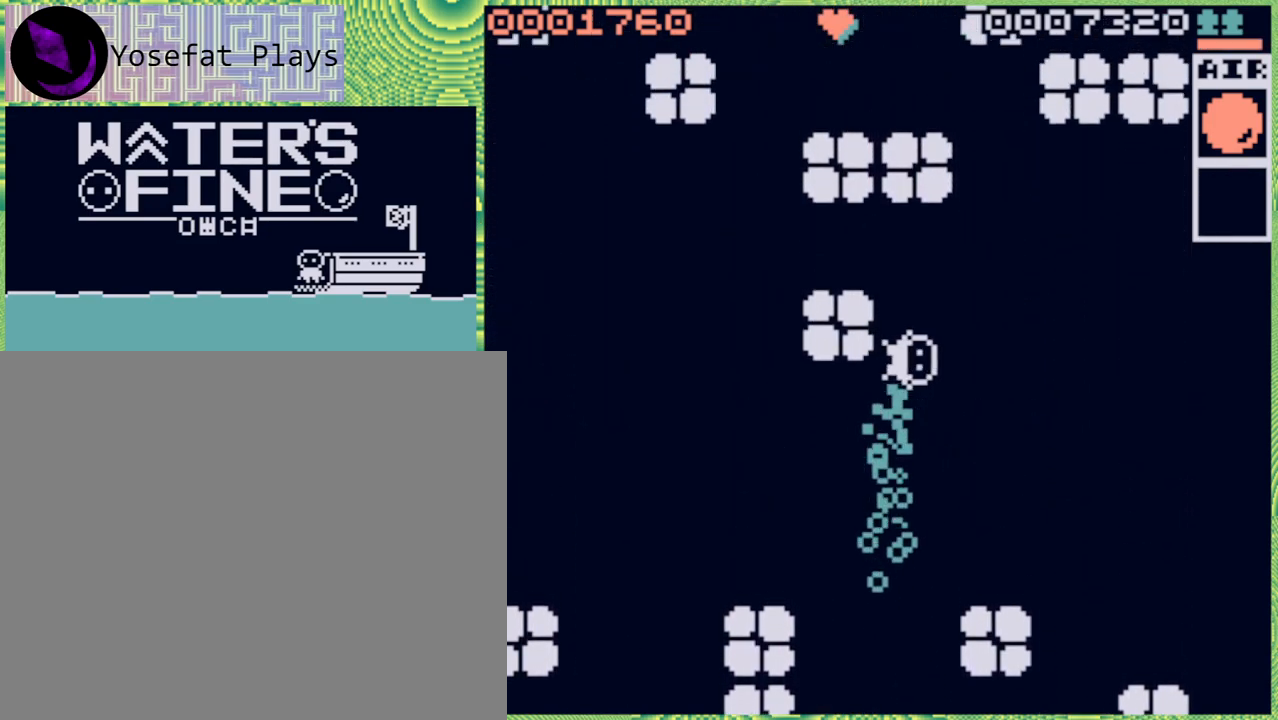
{"buttons": [], "left_stick": "up", "right_stick": "center", "events": [[50, "left_stick", "up-right"], [133, "B", "down"], [233, "B", "up"], [283, "left_stick", "up"]]}
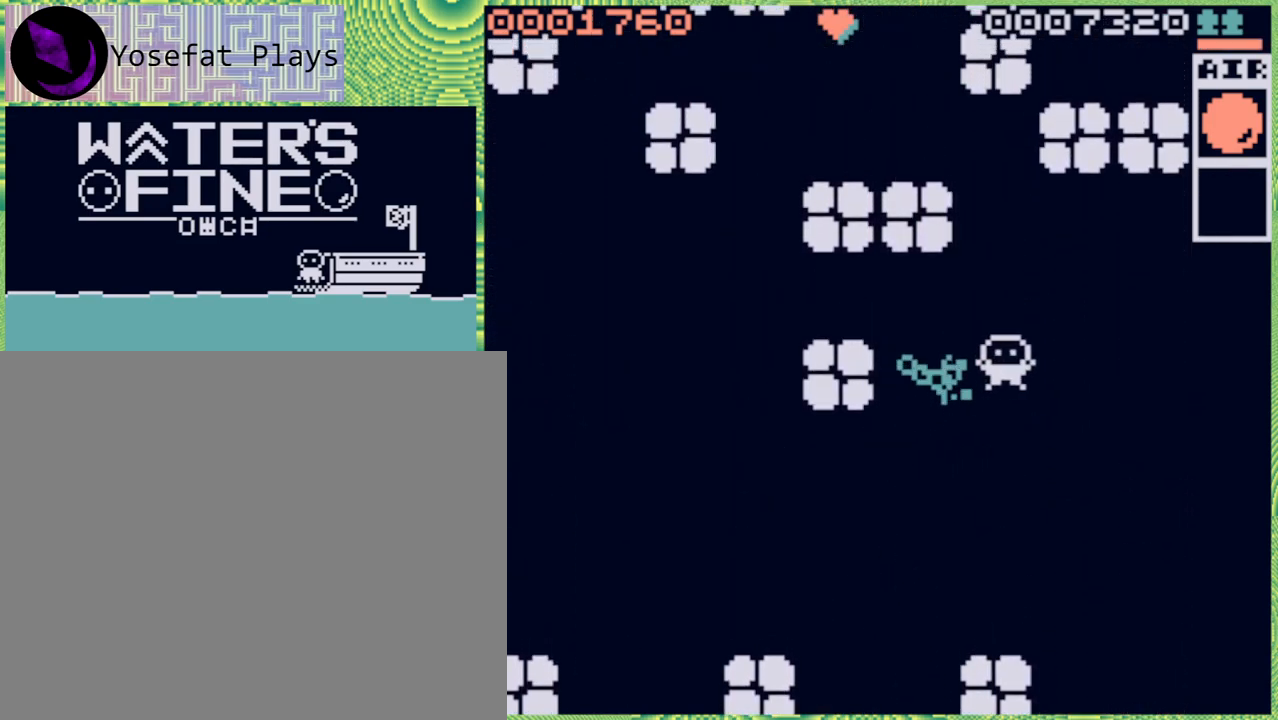
{"buttons": [], "left_stick": "up-left", "right_stick": "center", "events": [[17, "B", "down"], [117, "B", "up"], [333, "left_stick", "up-left"]]}
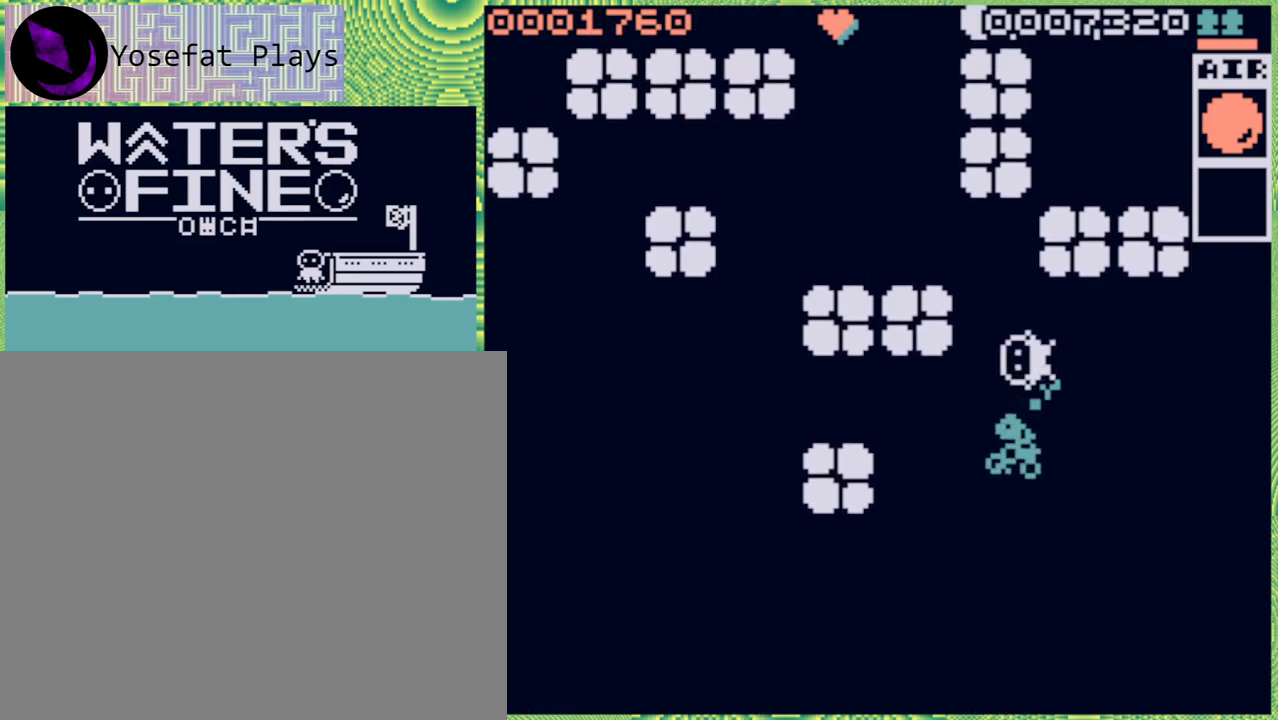
{"buttons": ["B"], "left_stick": "up", "right_stick": "center", "events": [[117, "B", "down"], [167, "B", "up"], [167, "left_stick", "up"], [433, "B", "down"]]}
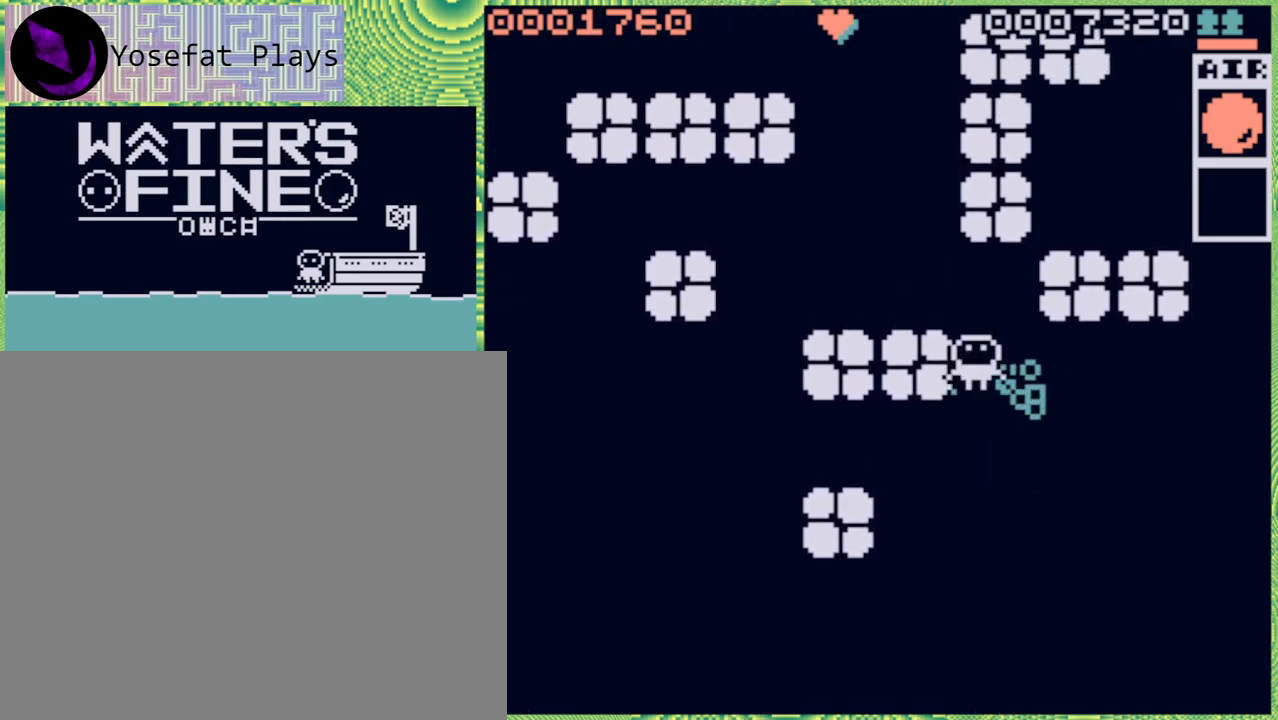
{"buttons": ["B"], "left_stick": "left", "right_stick": "center", "events": [[67, "B", "up"], [317, "left_stick", "left"], [417, "B", "down"]]}
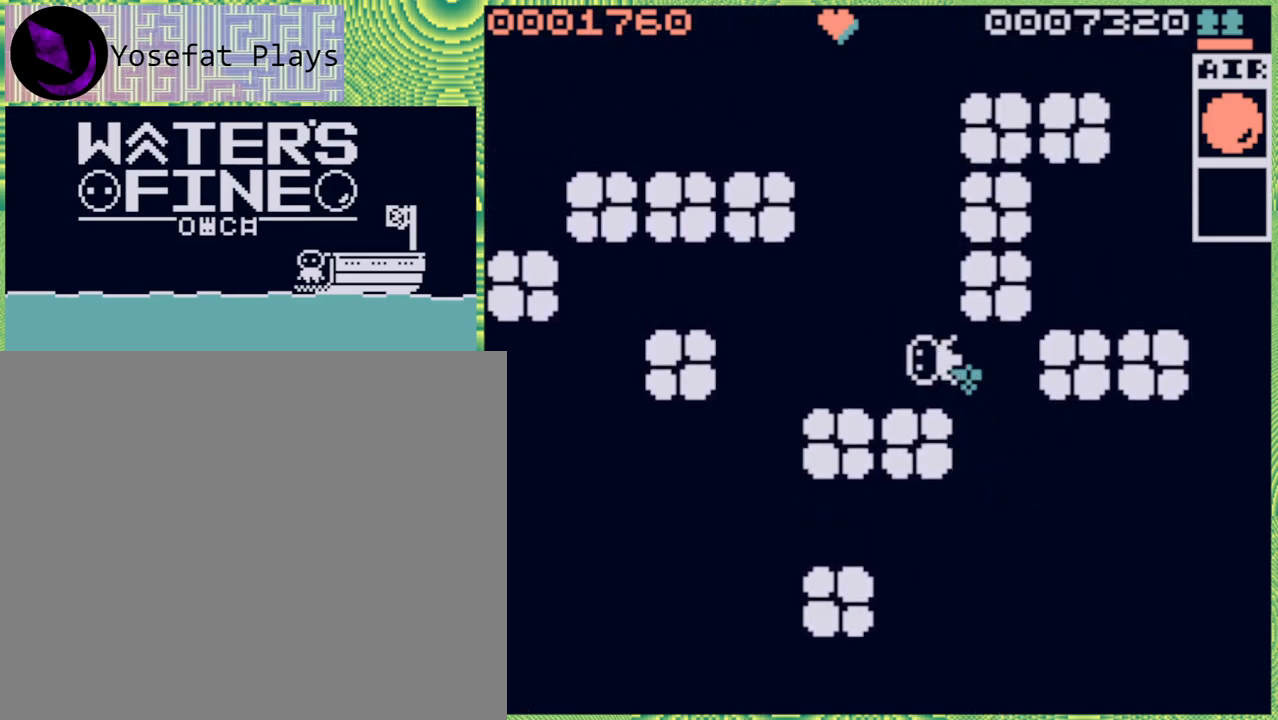
{"buttons": [], "left_stick": "up", "right_stick": "center", "events": [[17, "B", "up"], [100, "left_stick", "up"], [150, "B", "down"], [250, "B", "up"], [317, "B", "down"], [433, "B", "up"]]}
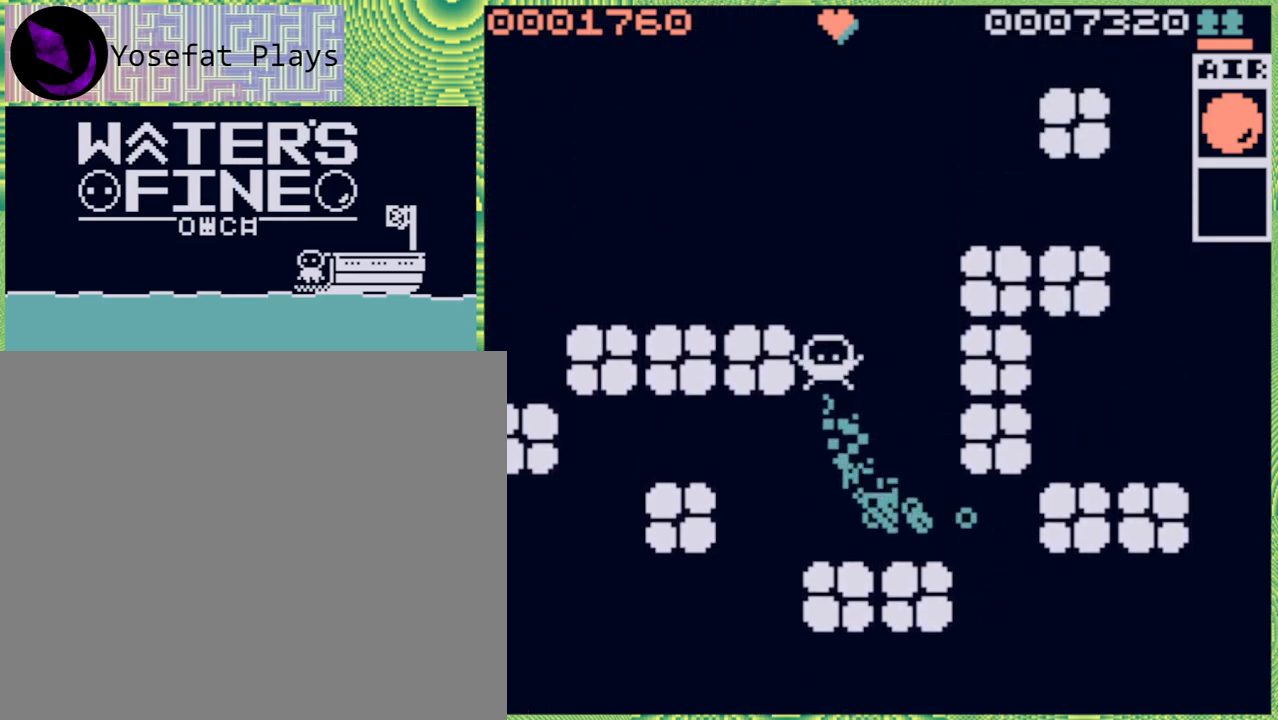
{"buttons": [], "left_stick": "up", "right_stick": "center", "events": [[33, "B", "down"], [133, "B", "up"], [200, "B", "down"], [300, "B", "up"]]}
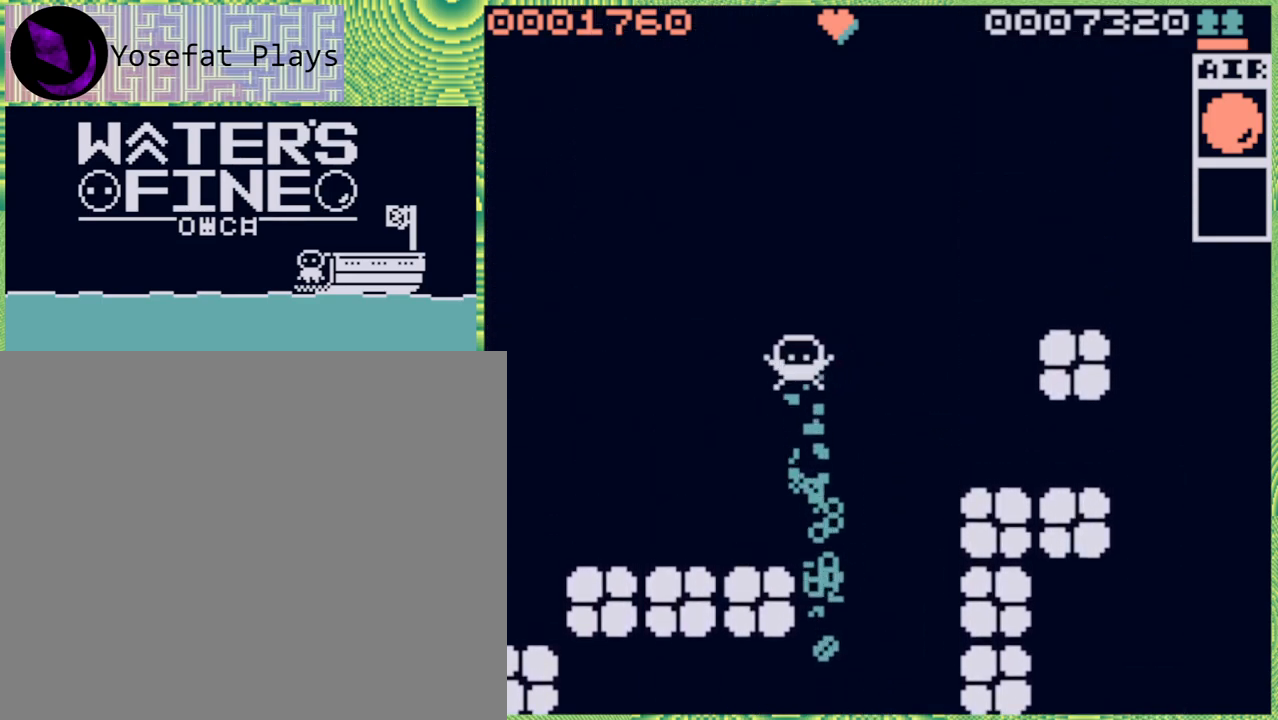
{"buttons": ["B"], "left_stick": "up", "right_stick": "center", "events": [[17, "B", "down"], [117, "B", "up"], [217, "B", "down"], [333, "B", "up"], [400, "B", "down"]]}
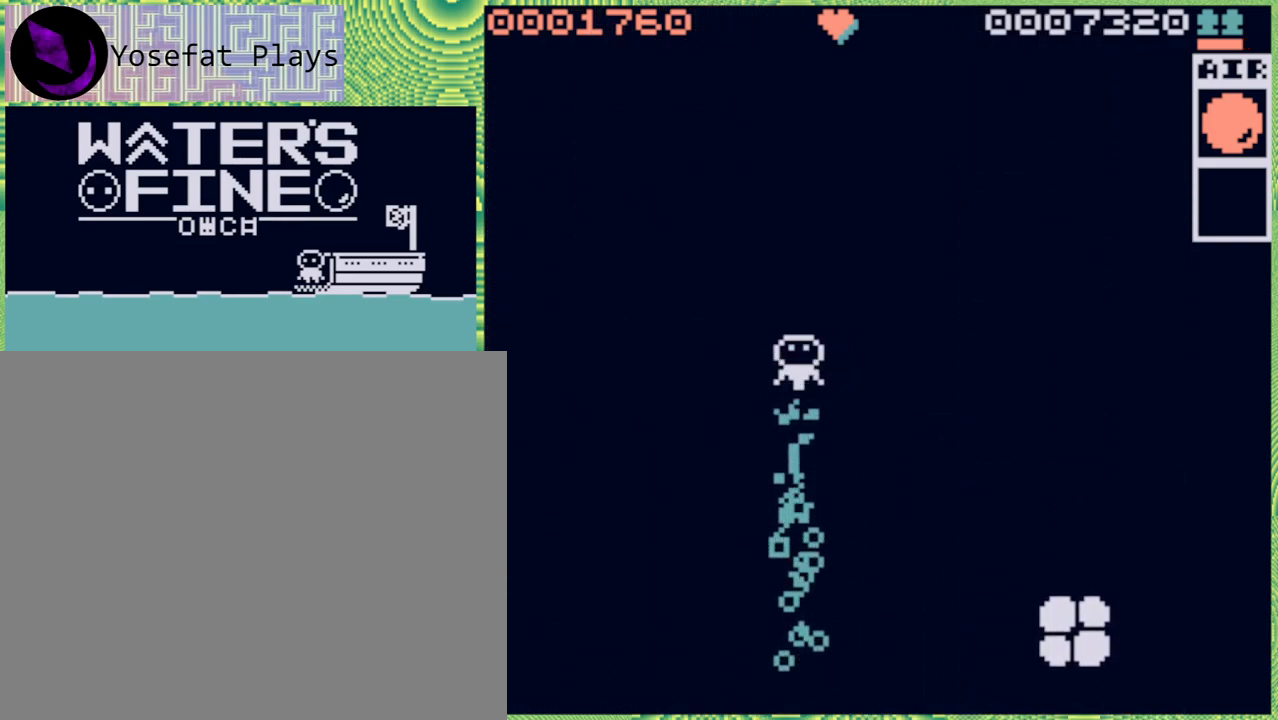
{"buttons": ["B"], "left_stick": "up", "right_stick": "center", "events": [[17, "B", "up"], [100, "B", "down"], [200, "B", "up"], [267, "B", "down"], [400, "B", "up"], [483, "B", "down"]]}
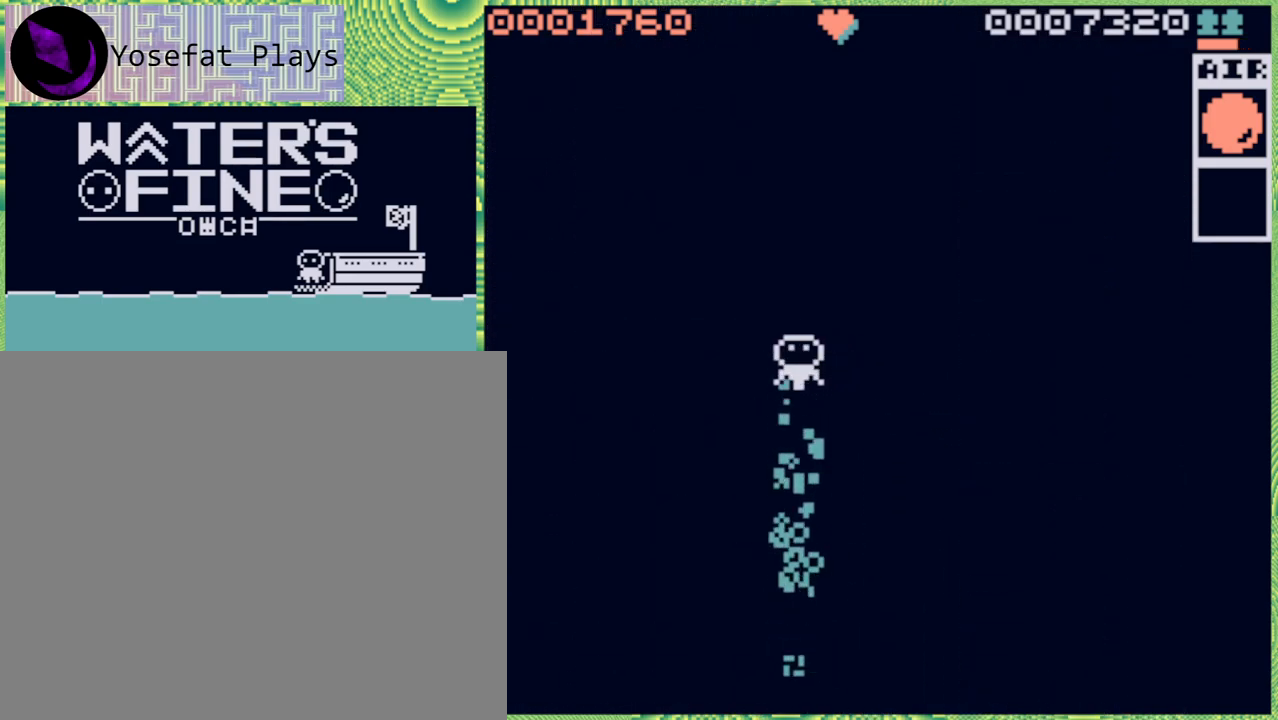
{"buttons": [], "left_stick": "up", "right_stick": "center", "events": [[67, "B", "up"], [150, "B", "down"], [250, "B", "up"], [367, "B", "down"], [450, "B", "up"]]}
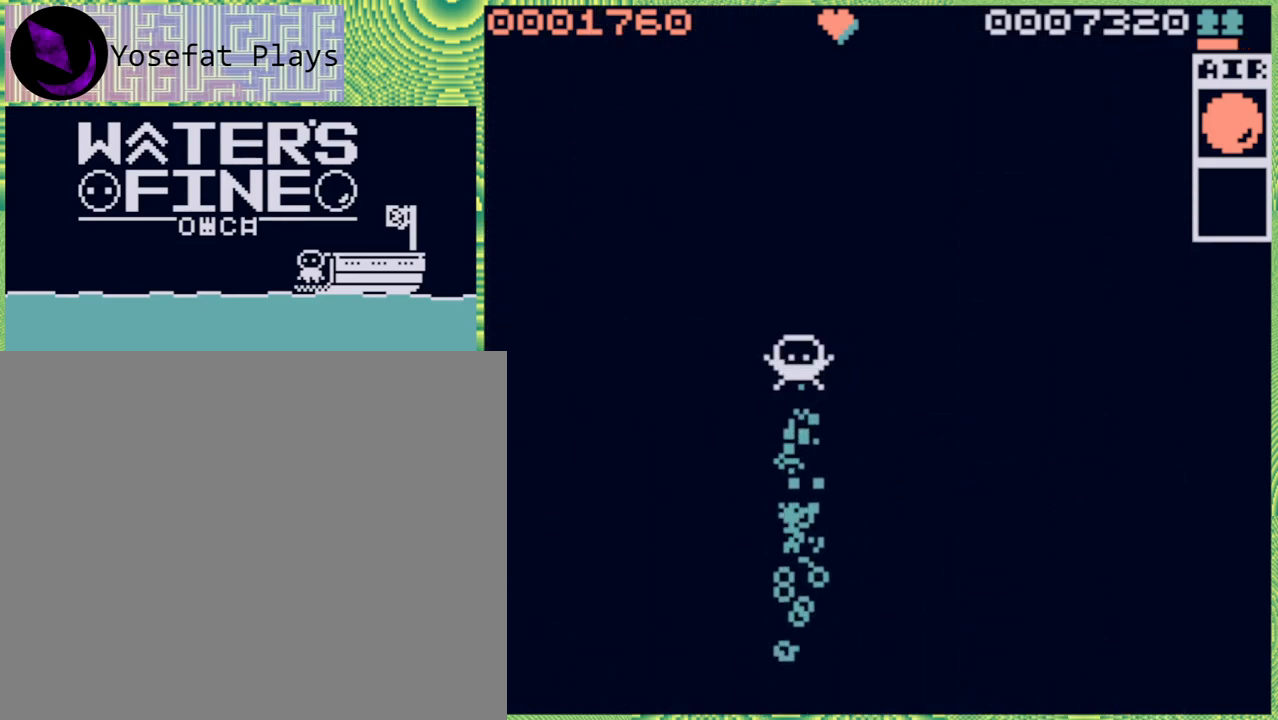
{"buttons": [], "left_stick": "up", "right_stick": "center", "events": [[33, "B", "down"], [133, "B", "up"], [233, "B", "down"], [317, "B", "up"], [417, "B", "down"], [500, "B", "up"]]}
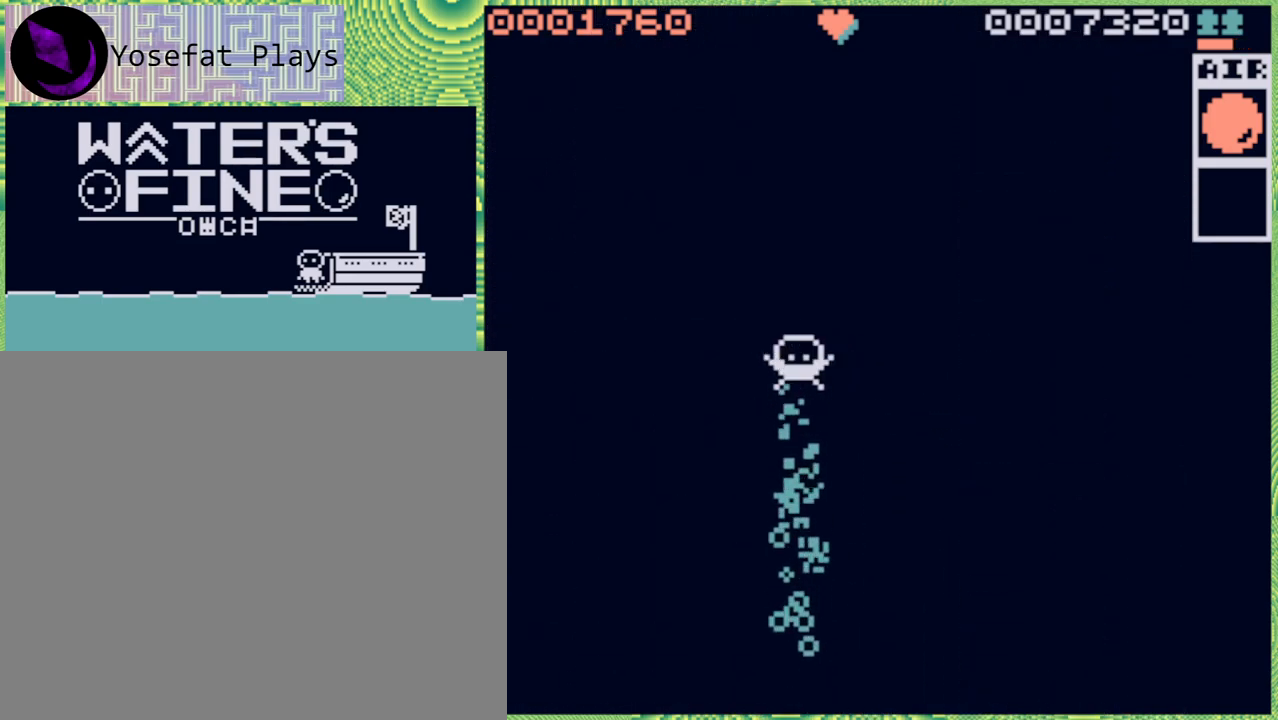
{"buttons": ["B"], "left_stick": "up", "right_stick": "center", "events": [[100, "B", "down"], [217, "B", "up"], [300, "B", "down"], [383, "B", "up"], [467, "B", "down"]]}
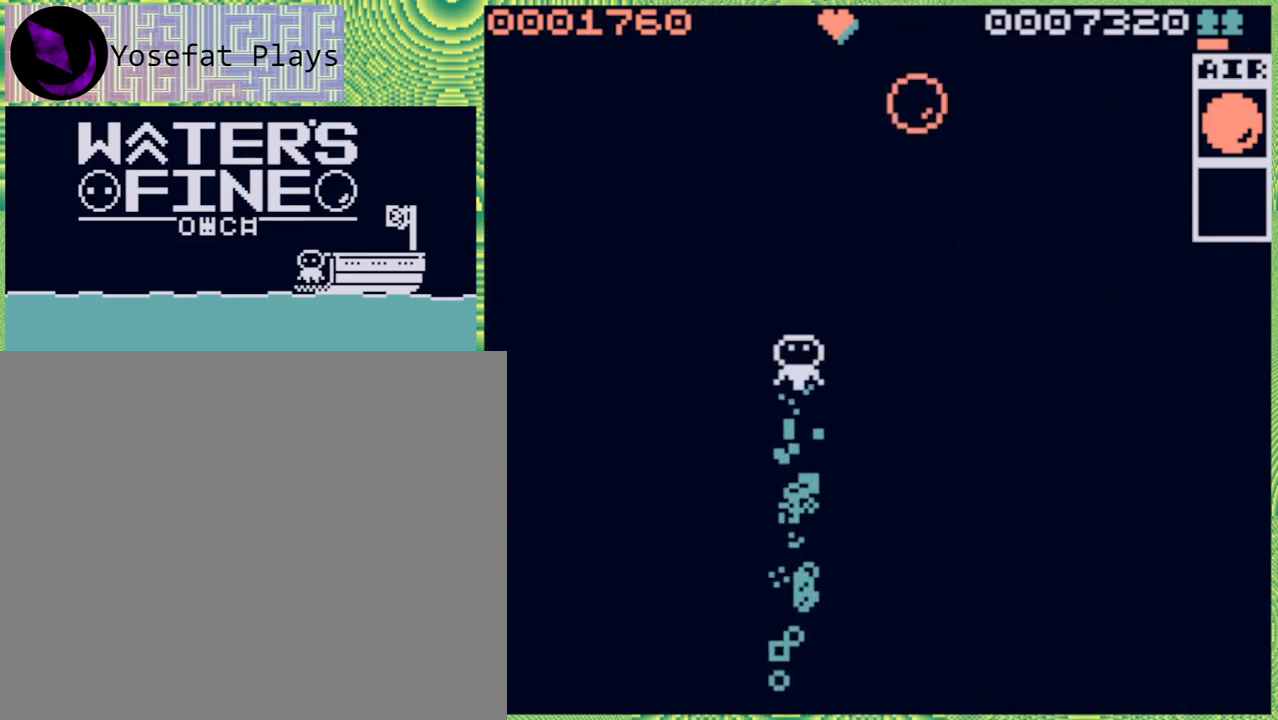
{"buttons": [], "left_stick": "up-right", "right_stick": "center", "events": [[67, "B", "up"], [150, "B", "down"], [267, "B", "up"], [483, "left_stick", "up-right"]]}
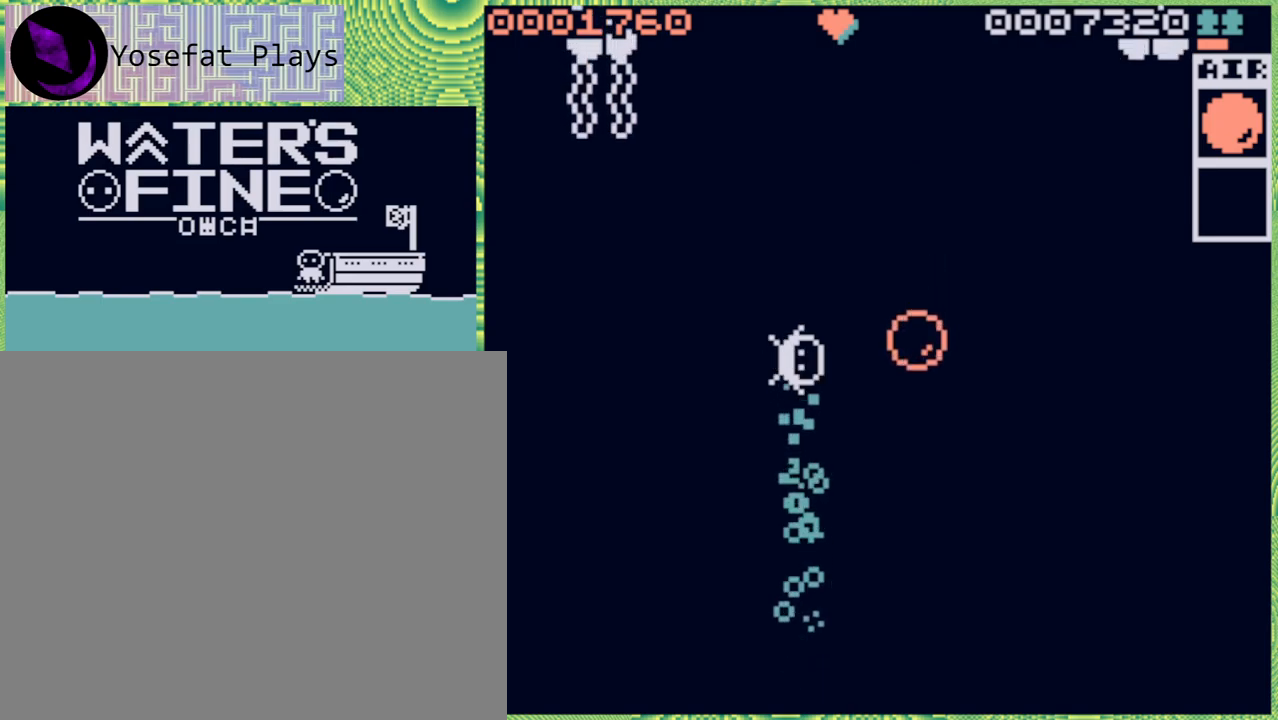
{"buttons": [], "left_stick": "up-left", "right_stick": "center", "events": [[17, "left_stick", "right"], [200, "B", "down"], [283, "B", "up"], [467, "left_stick", "up-left"]]}
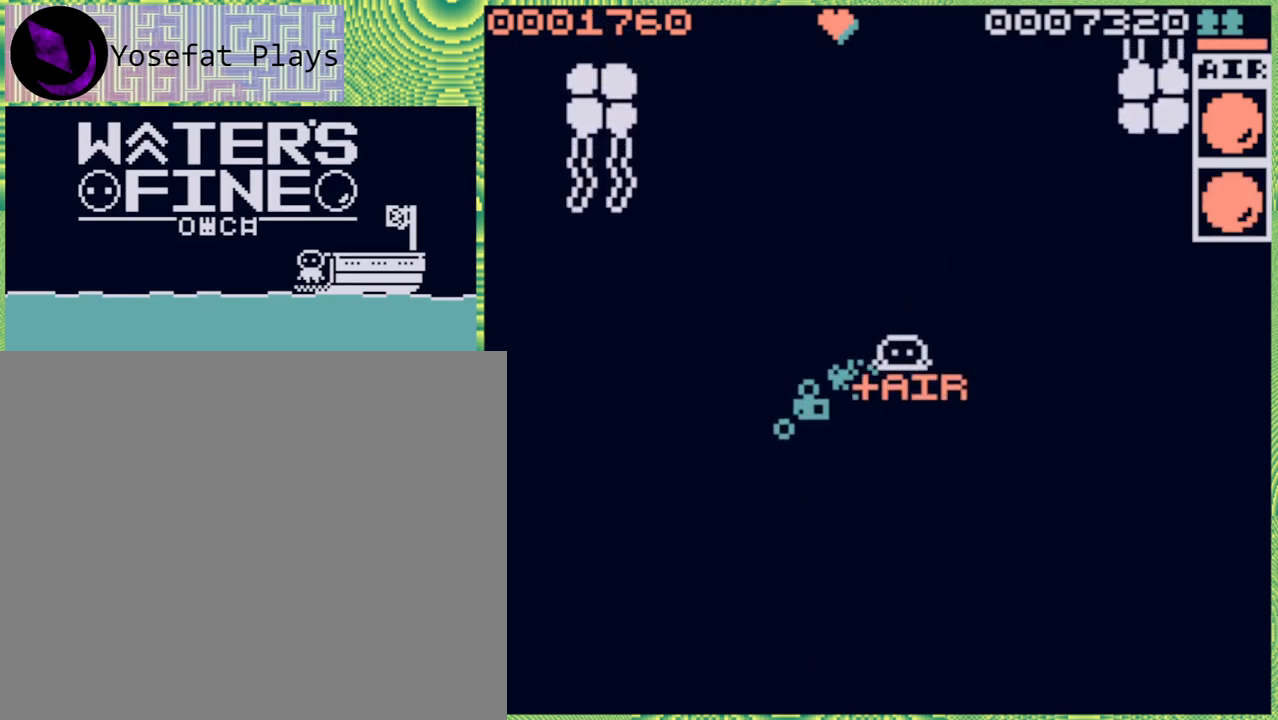
{"buttons": ["B"], "left_stick": "up", "right_stick": "center", "events": [[83, "B", "down"], [167, "left_stick", "up"], [183, "B", "up"], [300, "B", "down"], [417, "B", "up"], [483, "B", "down"]]}
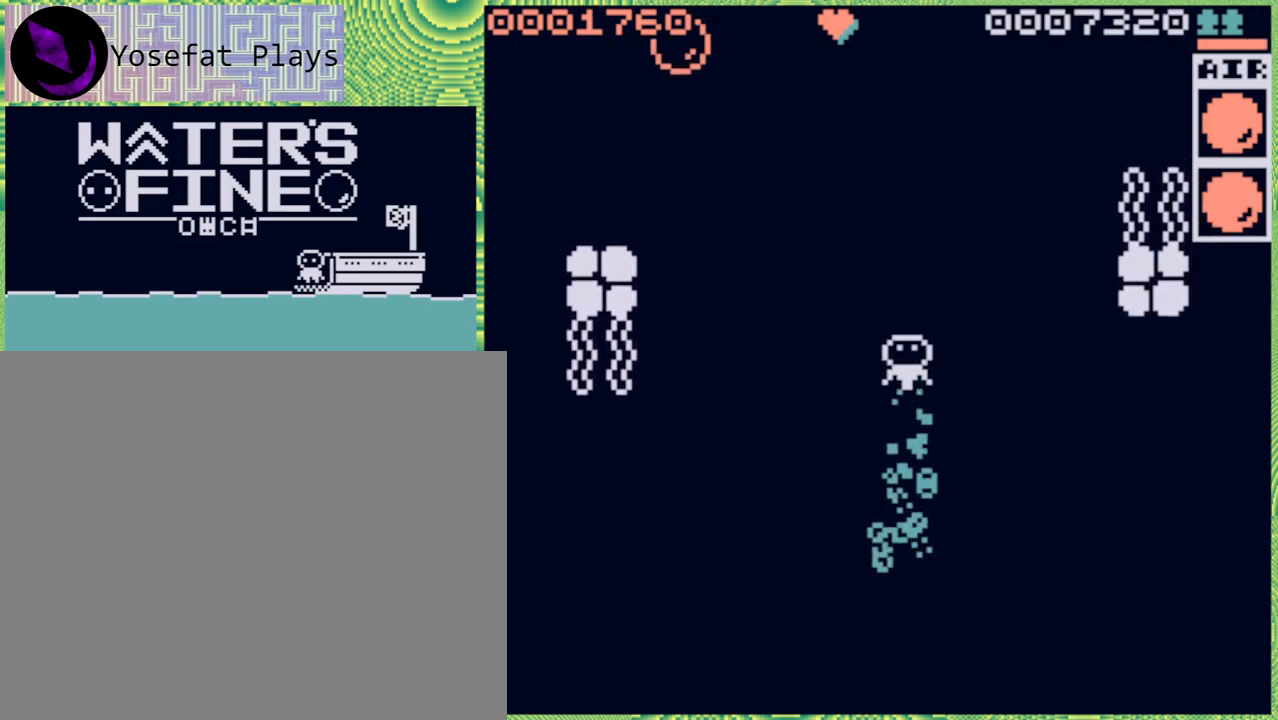
{"buttons": [], "left_stick": "up", "right_stick": "center", "events": [[100, "B", "up"], [217, "B", "down"], [300, "B", "up"]]}